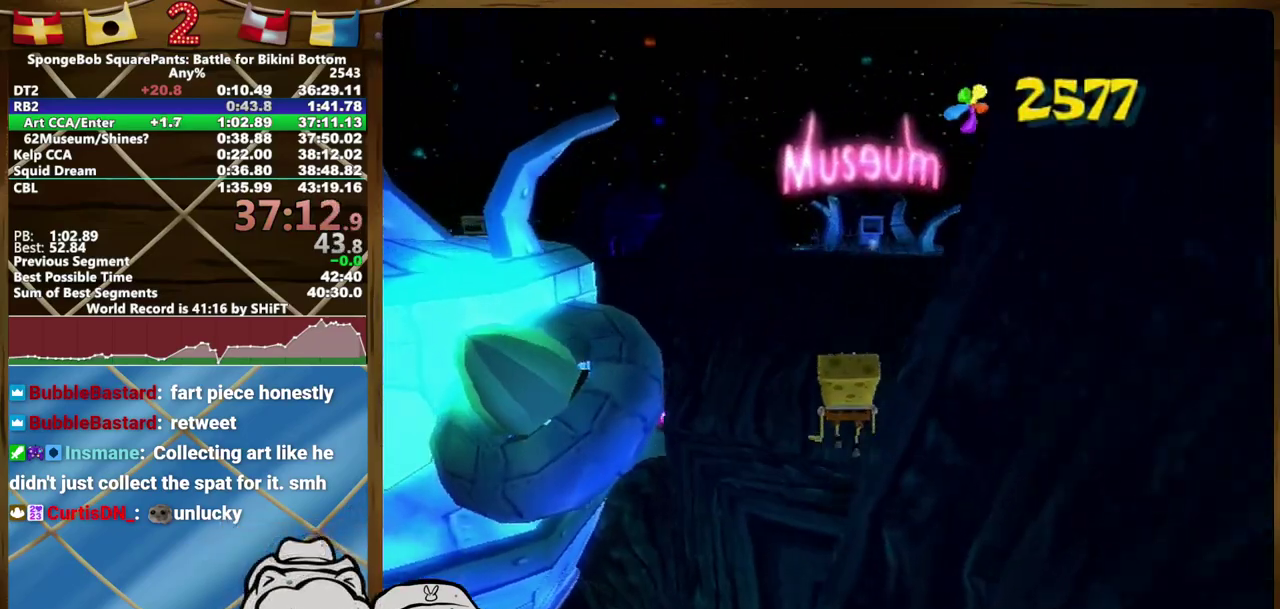
Gameplay with a controller (Xbox layout); each line is a JSON object with the inputs held at the frame after it. "events" lists button and stick changes between this image and that frame as [ms after this image, input, new state], when the widget could be followed in between. Not read: L2.
{"buttons": ["A"], "left_stick": "up-right", "right_stick": "center"}
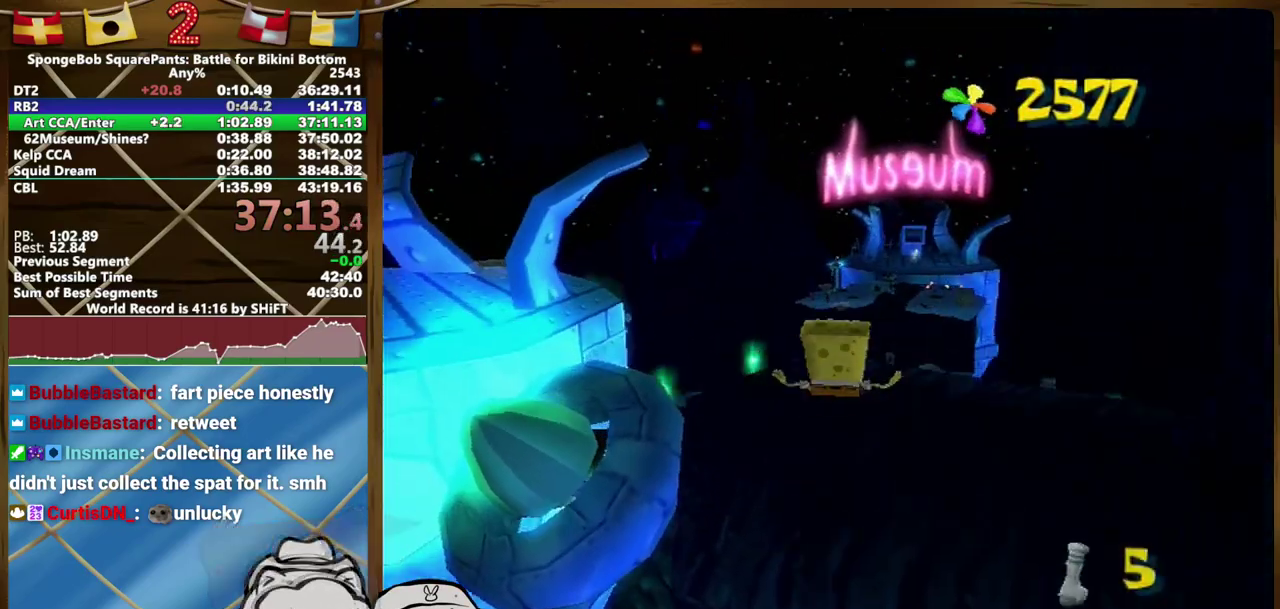
{"buttons": [], "left_stick": "up", "right_stick": "center", "events": [[17, "X", "down"], [50, "A", "up"], [117, "X", "up"], [133, "left_stick", "up"]]}
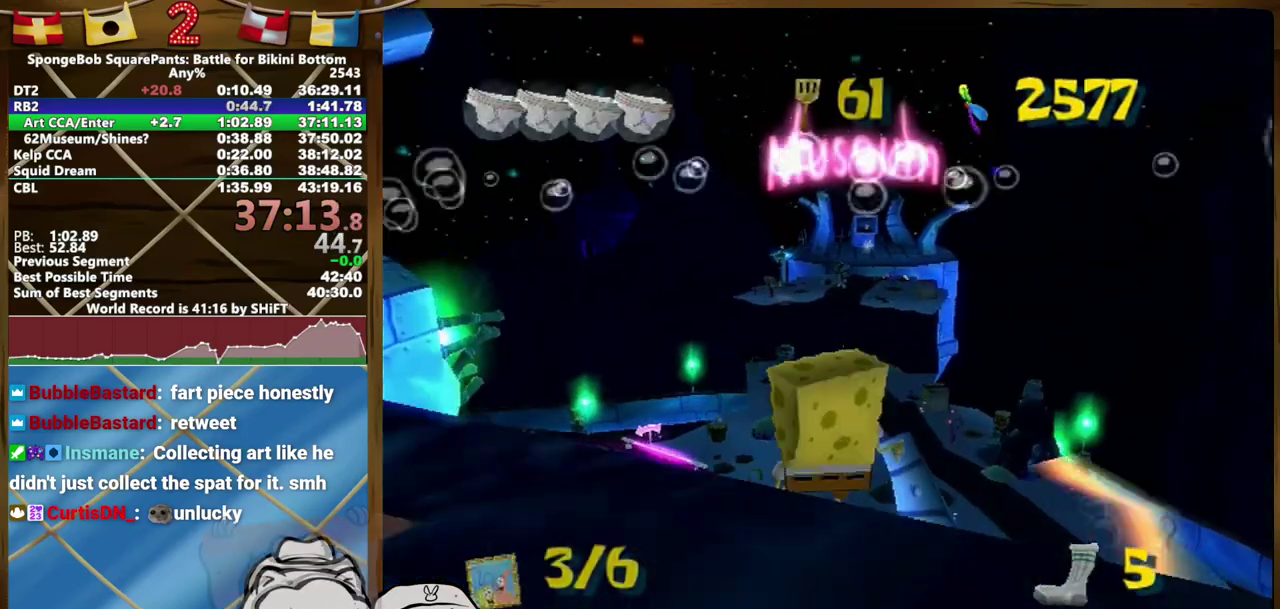
{"buttons": [], "left_stick": "up", "right_stick": "center", "events": []}
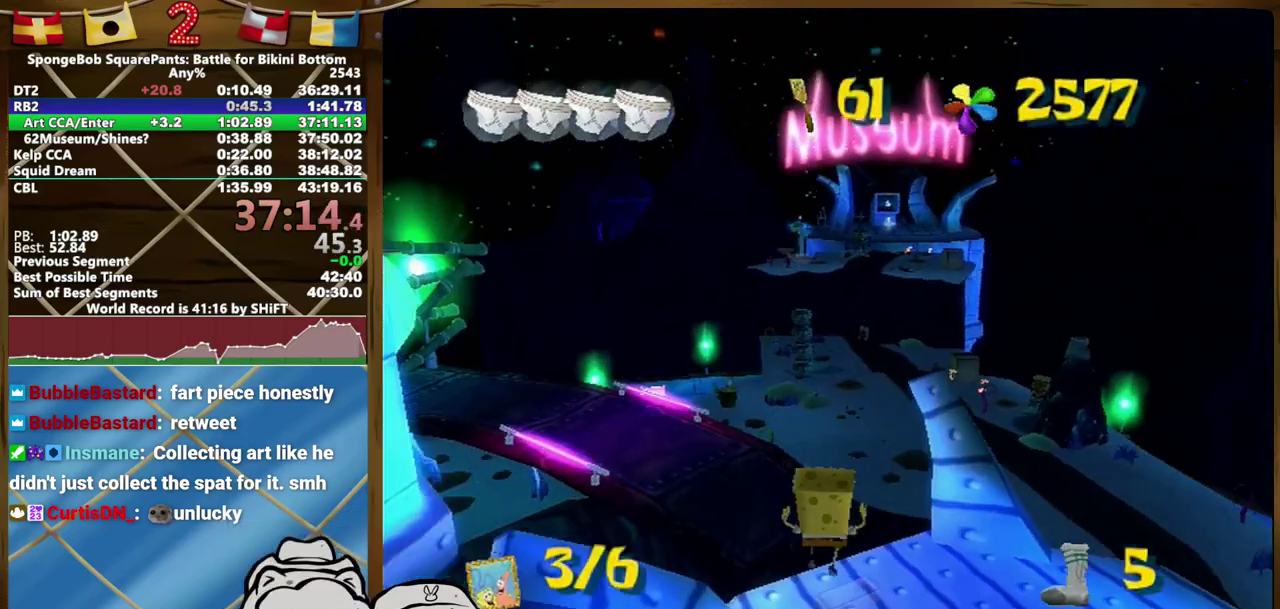
{"buttons": [], "left_stick": "up", "right_stick": "center", "events": []}
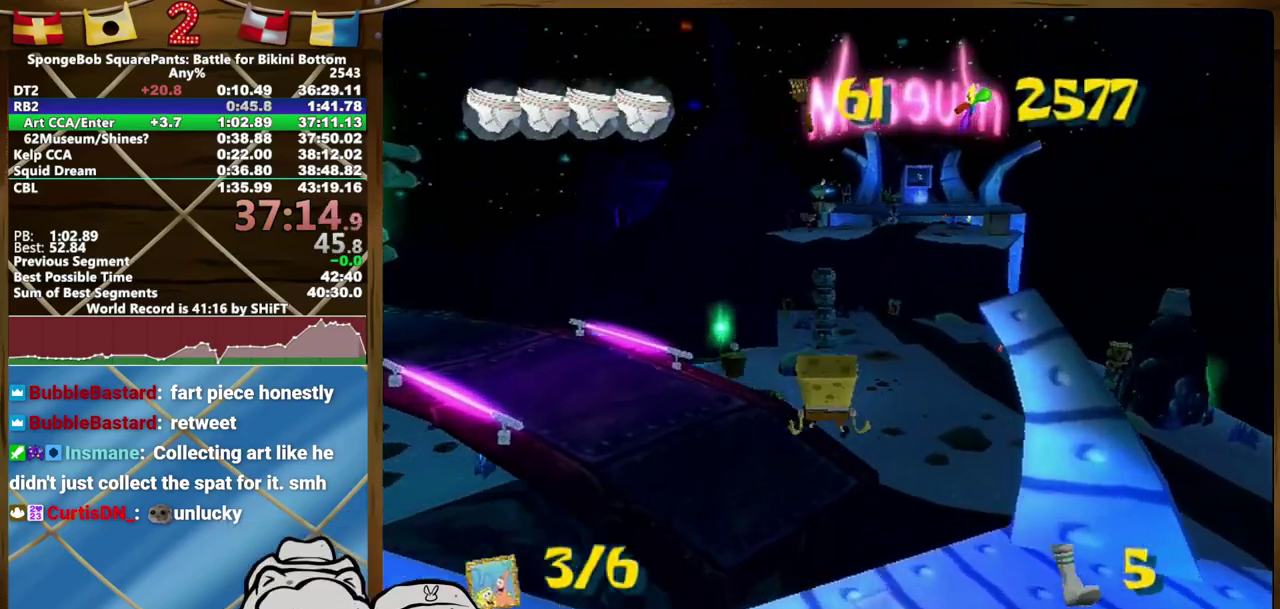
{"buttons": ["A"], "left_stick": "up", "right_stick": "center", "events": [[300, "A", "down"]]}
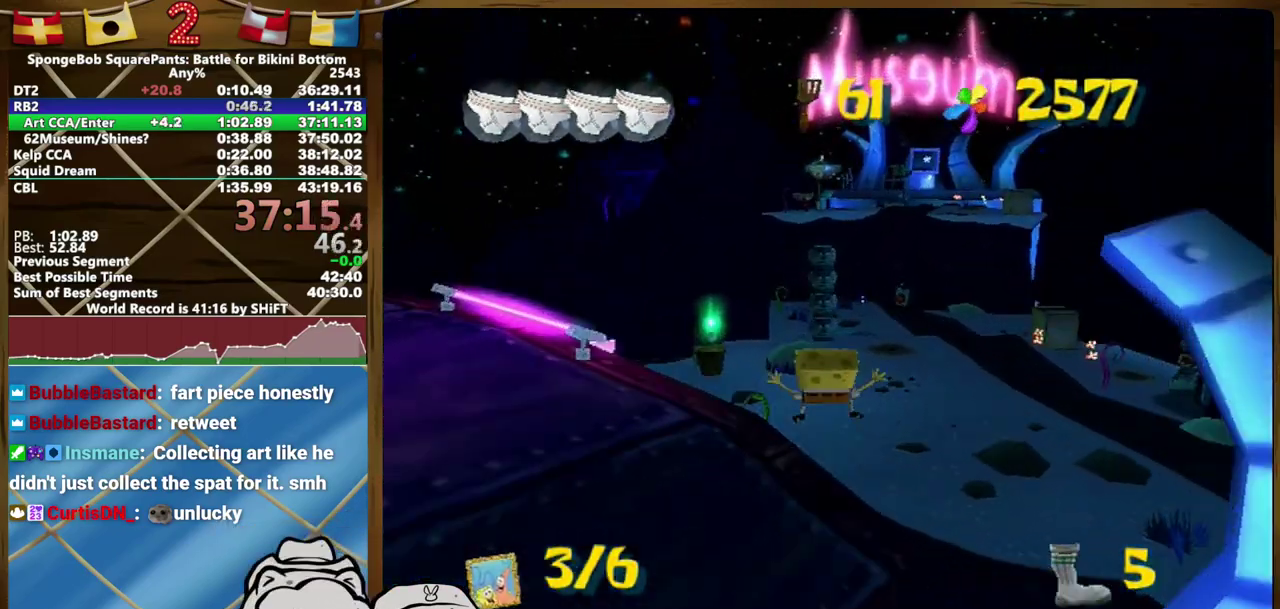
{"buttons": [], "left_stick": "up", "right_stick": "center", "events": [[150, "A", "up"]]}
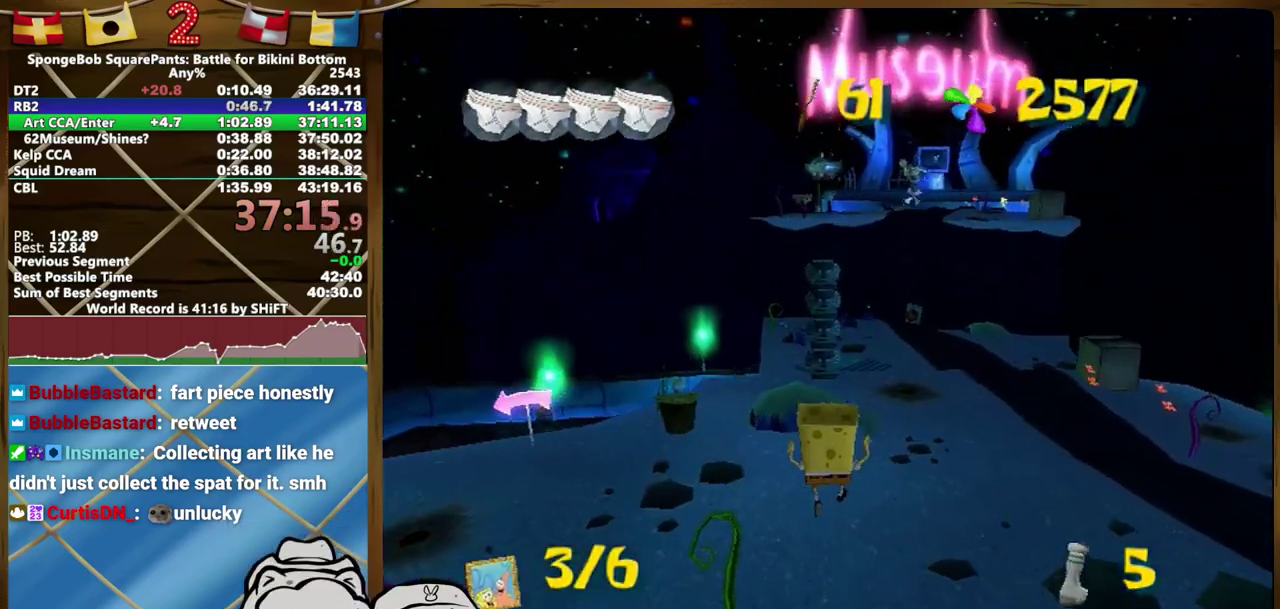
{"buttons": ["A"], "left_stick": "up", "right_stick": "center", "events": [[433, "A", "down"]]}
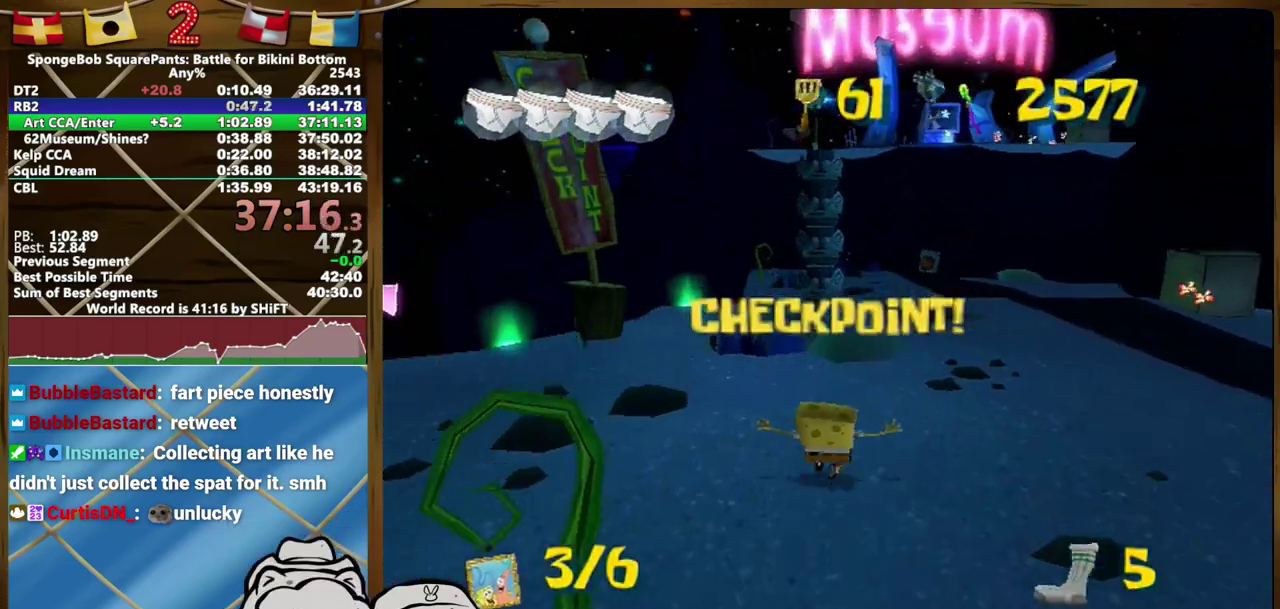
{"buttons": [], "left_stick": "center", "right_stick": "center", "events": [[350, "A", "up"], [383, "left_stick", "center"]]}
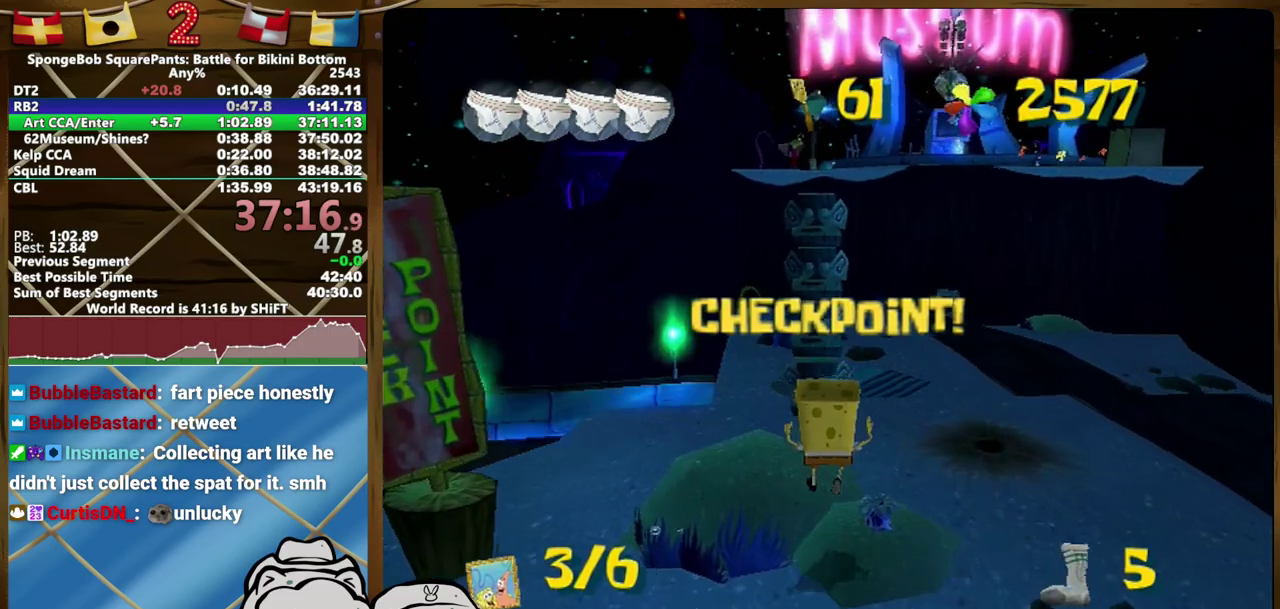
{"buttons": [], "left_stick": "center", "right_stick": "center", "events": [[200, "Y", "down"], [283, "Y", "up"], [333, "Y", "down"], [400, "Y", "up"]]}
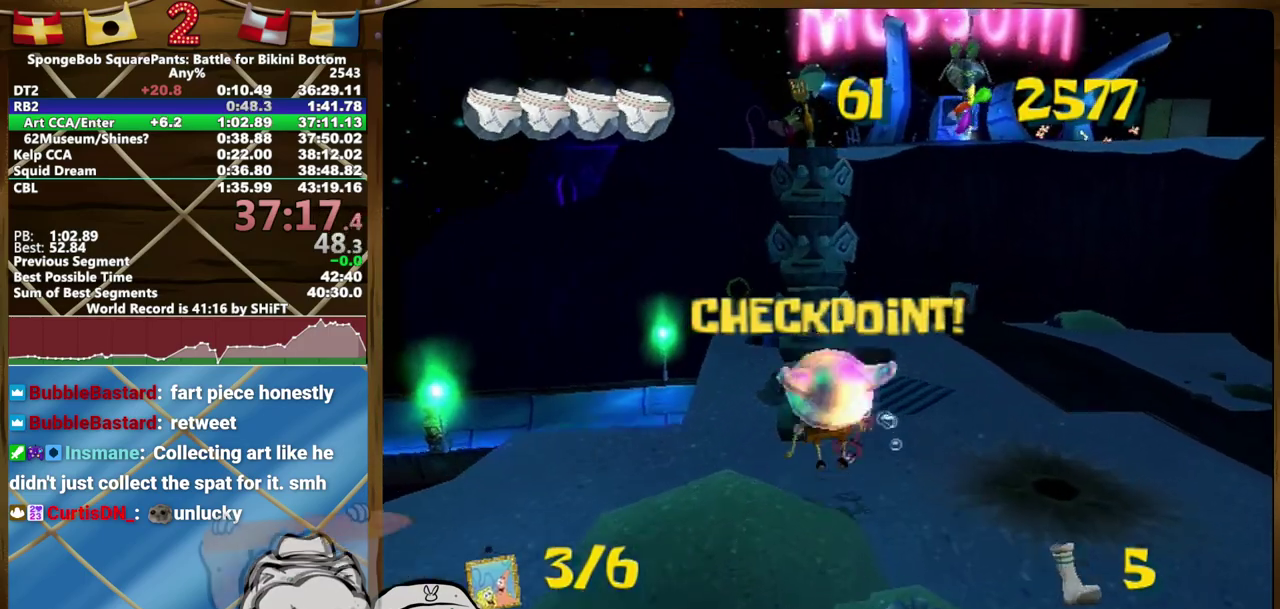
{"buttons": [], "left_stick": "center", "right_stick": "center", "events": []}
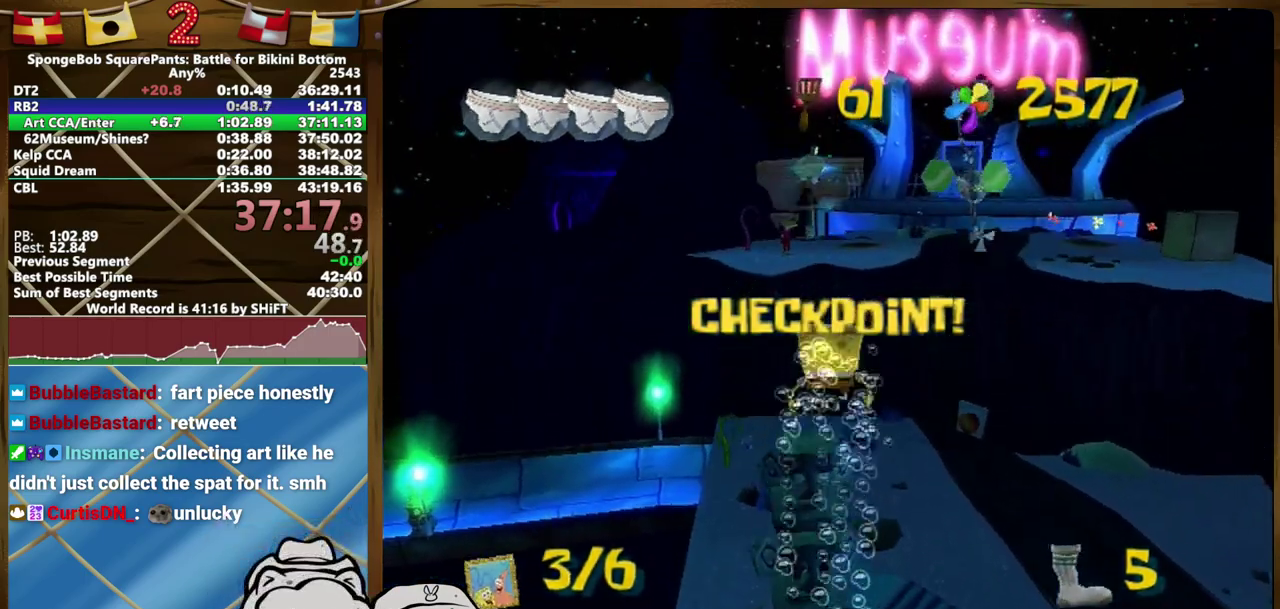
{"buttons": ["A"], "left_stick": "up-right", "right_stick": "center", "events": [[317, "left_stick", "up-right"], [333, "A", "down"]]}
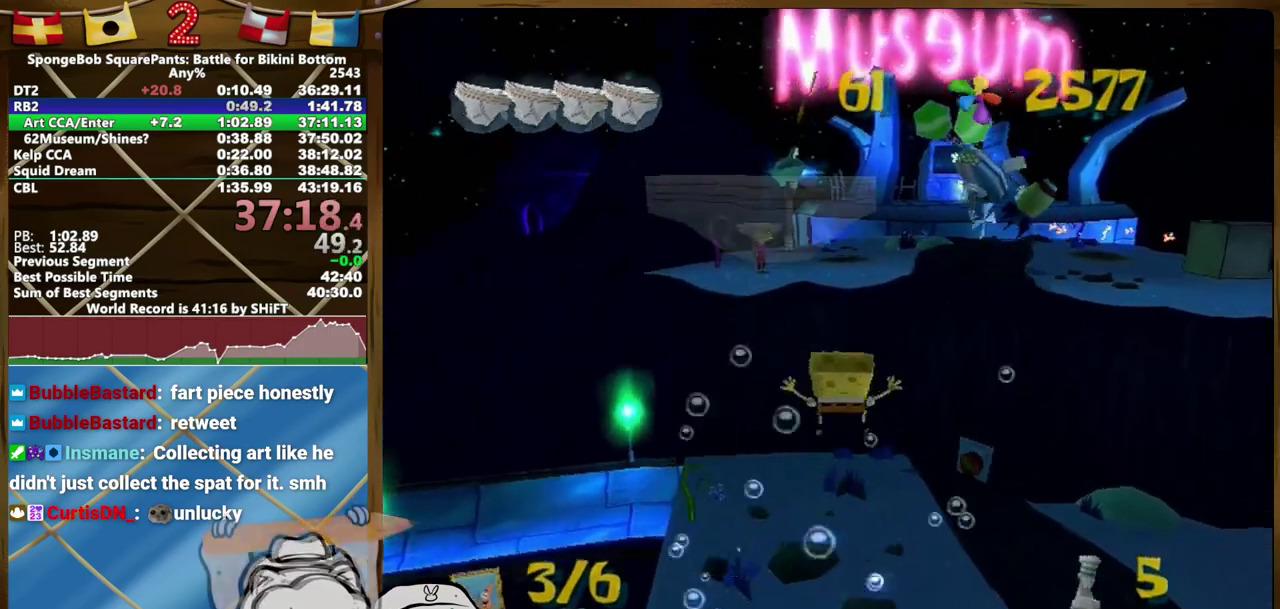
{"buttons": ["A"], "left_stick": "up-right", "right_stick": "center", "events": [[33, "A", "up"], [300, "A", "down"]]}
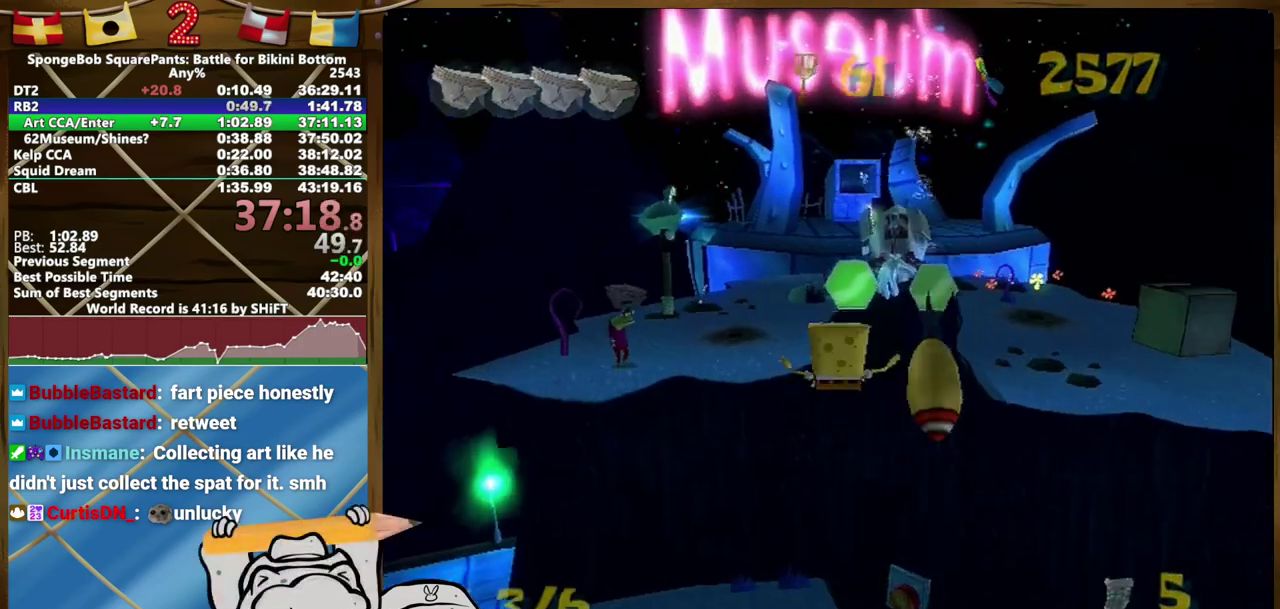
{"buttons": [], "left_stick": "up", "right_stick": "center", "events": [[167, "X", "down"], [167, "left_stick", "up"], [183, "A", "up"], [233, "X", "up"], [367, "R1", "down"], [417, "R1", "up"]]}
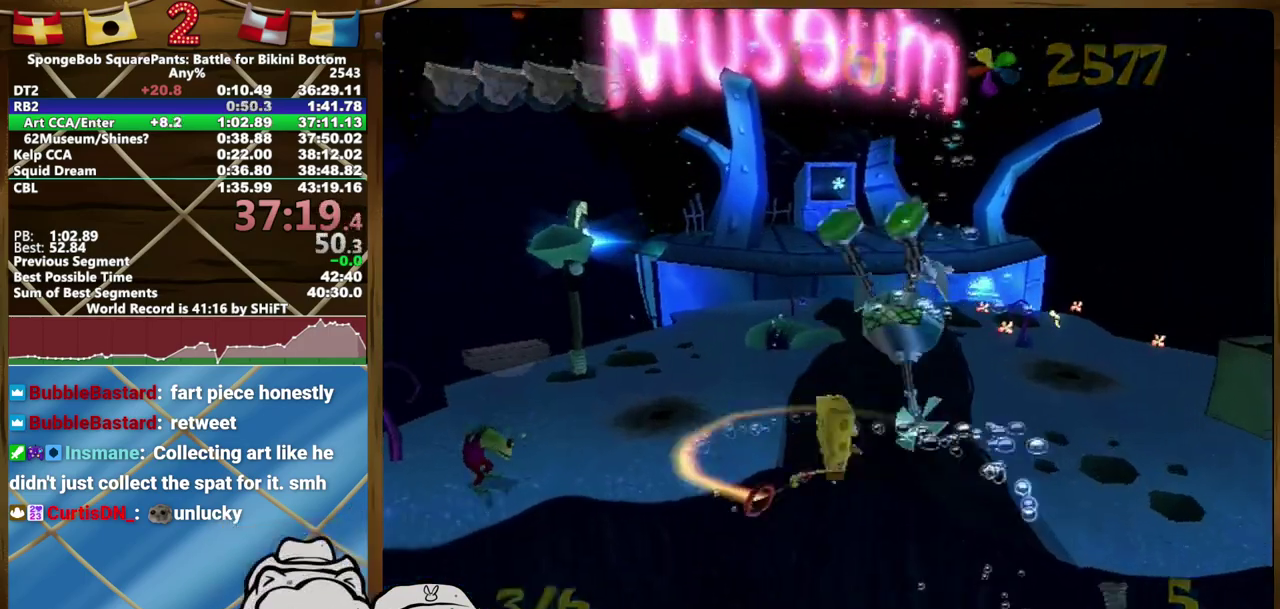
{"buttons": ["A"], "left_stick": "up-right", "right_stick": "center", "events": [[400, "left_stick", "up-right"], [417, "A", "down"]]}
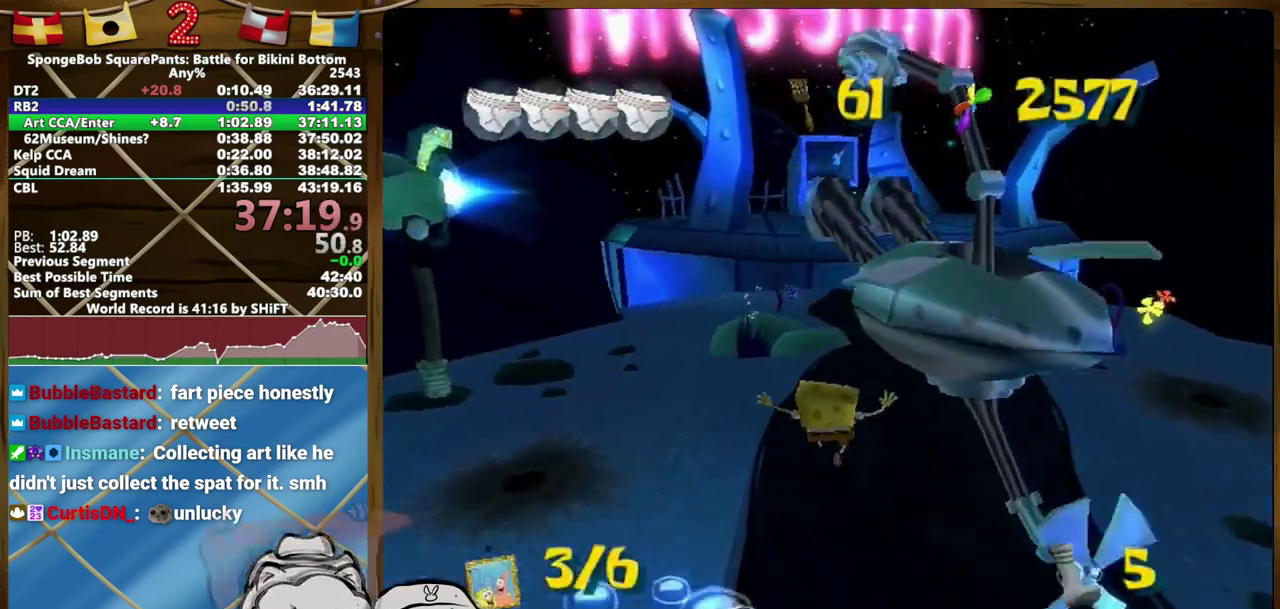
{"buttons": [], "left_stick": "up", "right_stick": "center", "events": [[100, "left_stick", "up"], [183, "A", "up"]]}
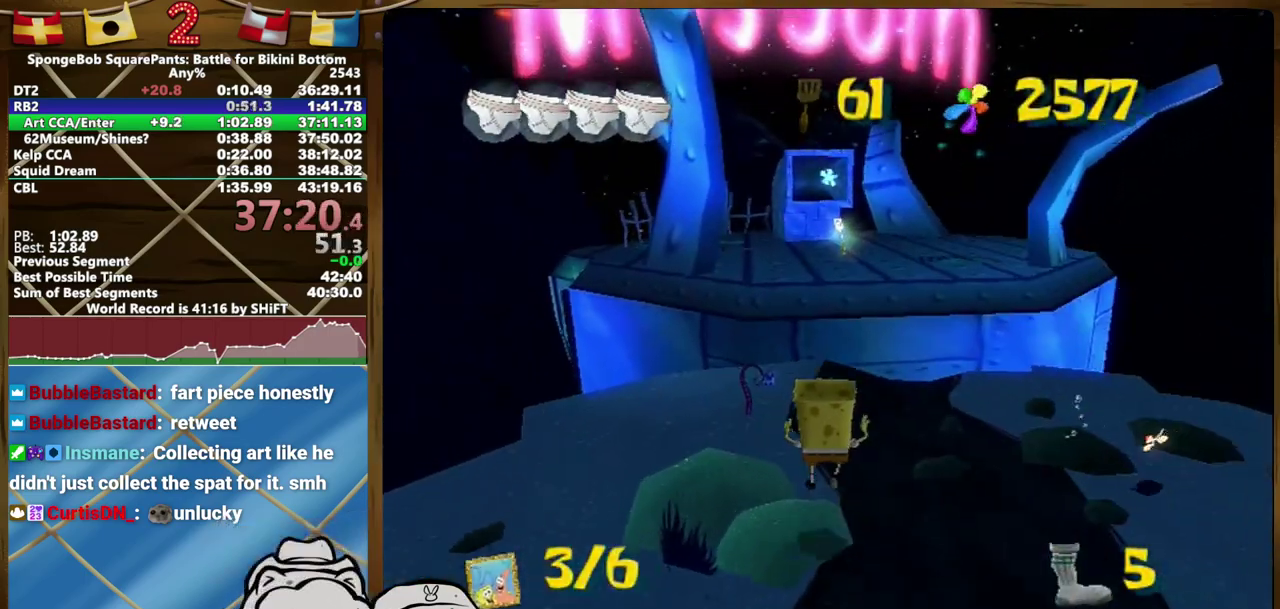
{"buttons": ["A"], "left_stick": "up", "right_stick": "center", "events": [[233, "left_stick", "up-right"], [417, "left_stick", "up"], [467, "A", "down"]]}
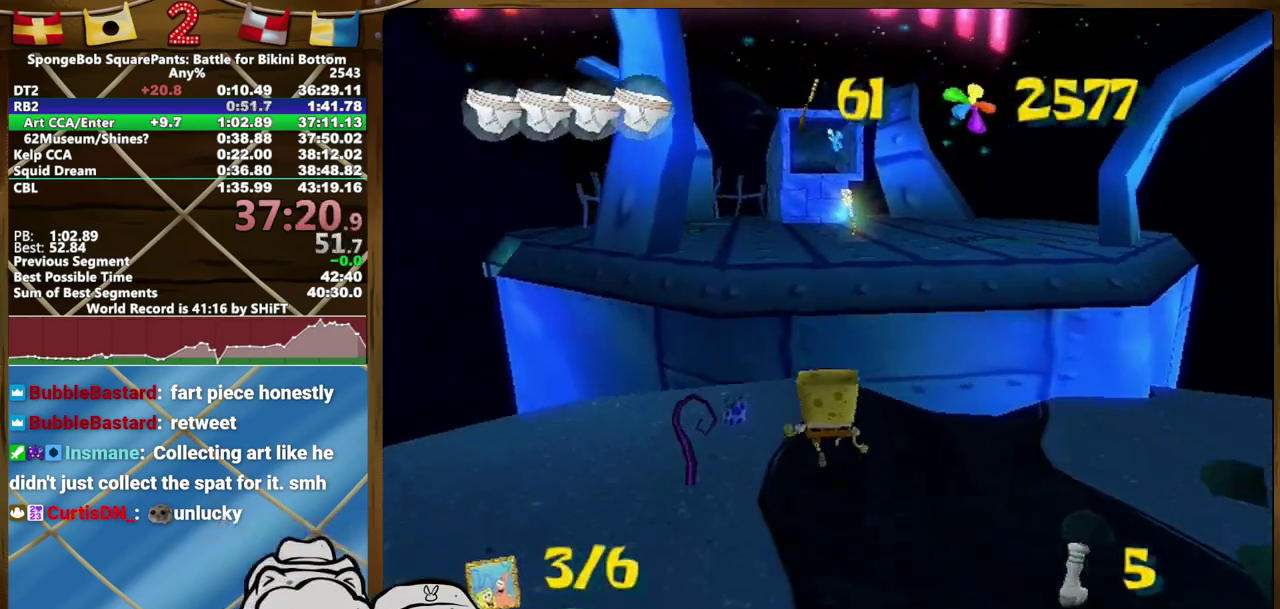
{"buttons": ["A"], "left_stick": "up", "right_stick": "center", "events": [[117, "A", "up"], [250, "A", "down"]]}
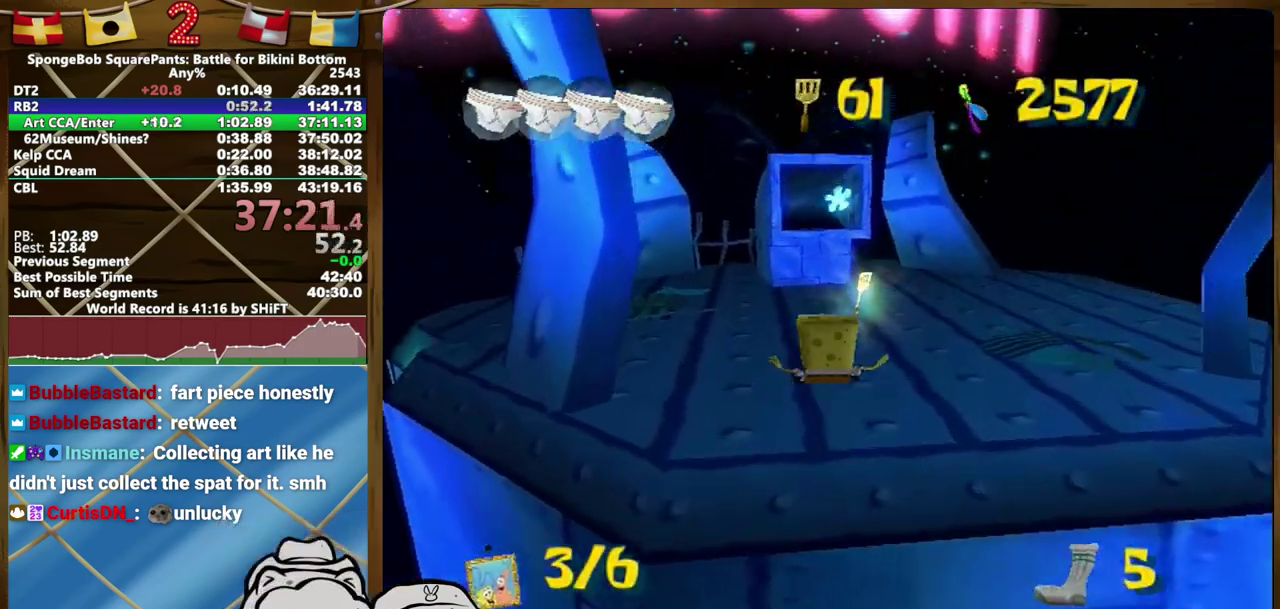
{"buttons": [], "left_stick": "up", "right_stick": "center", "events": [[67, "A", "up"]]}
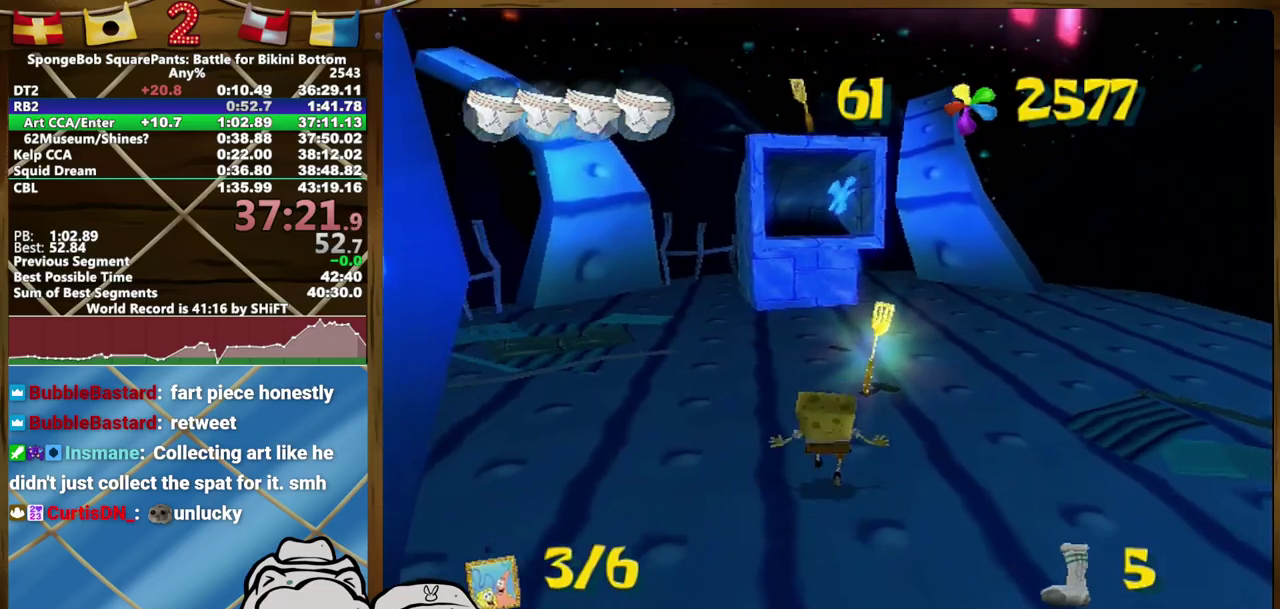
{"buttons": ["R2"], "left_stick": "center", "right_stick": "center", "events": [[300, "R2", "down"], [300, "left_stick", "right"], [433, "R2", "up"], [450, "left_stick", "center"], [483, "R2", "down"]]}
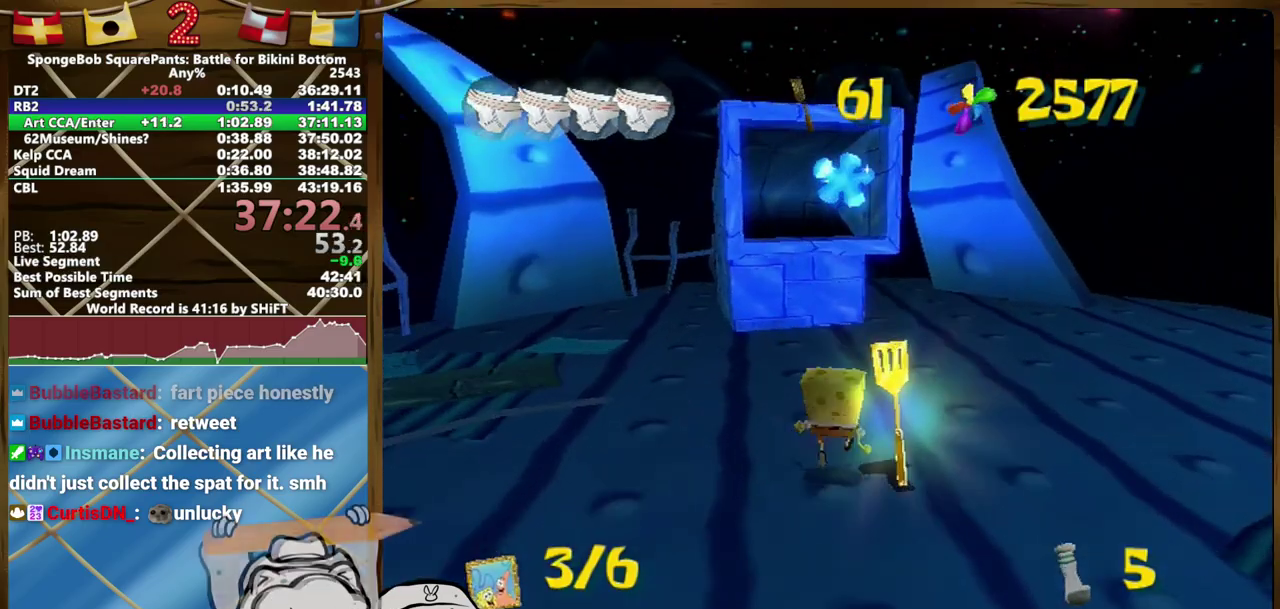
{"buttons": ["R2"], "left_stick": "center", "right_stick": "center", "events": [[67, "R2", "up"], [117, "R2", "down"], [183, "R2", "up"], [233, "R2", "down"], [417, "R2", "up"], [467, "R2", "down"]]}
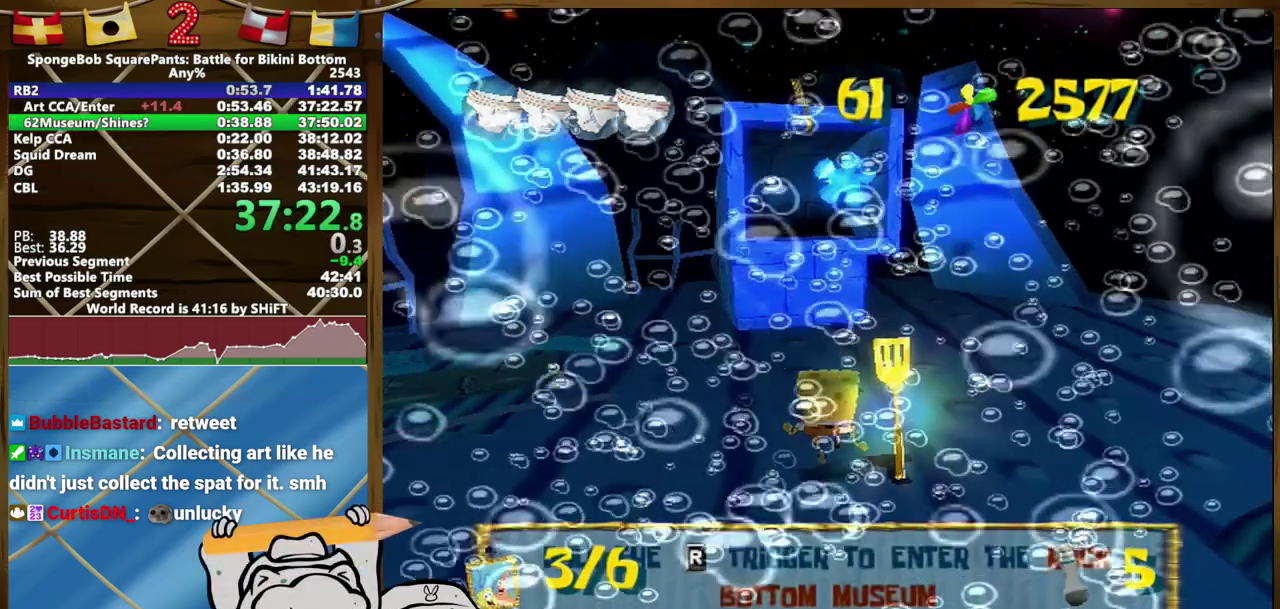
{"buttons": [], "left_stick": "up", "right_stick": "center", "events": [[117, "left_stick", "up"], [167, "R2", "up"]]}
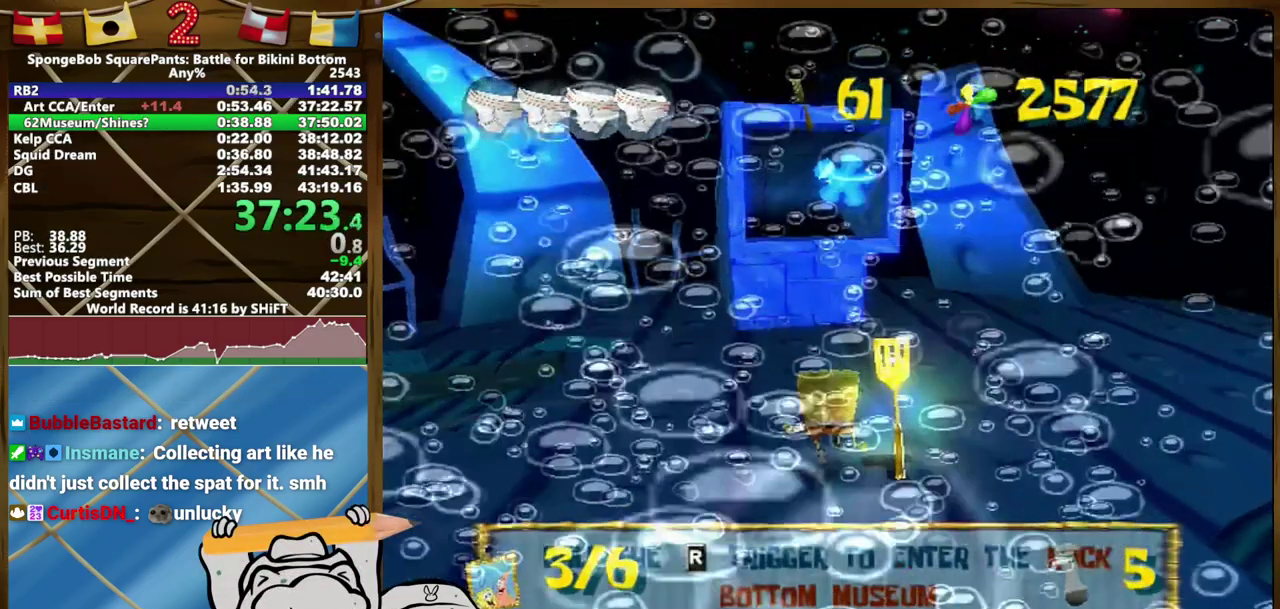
{"buttons": [], "left_stick": "up", "right_stick": "center", "events": []}
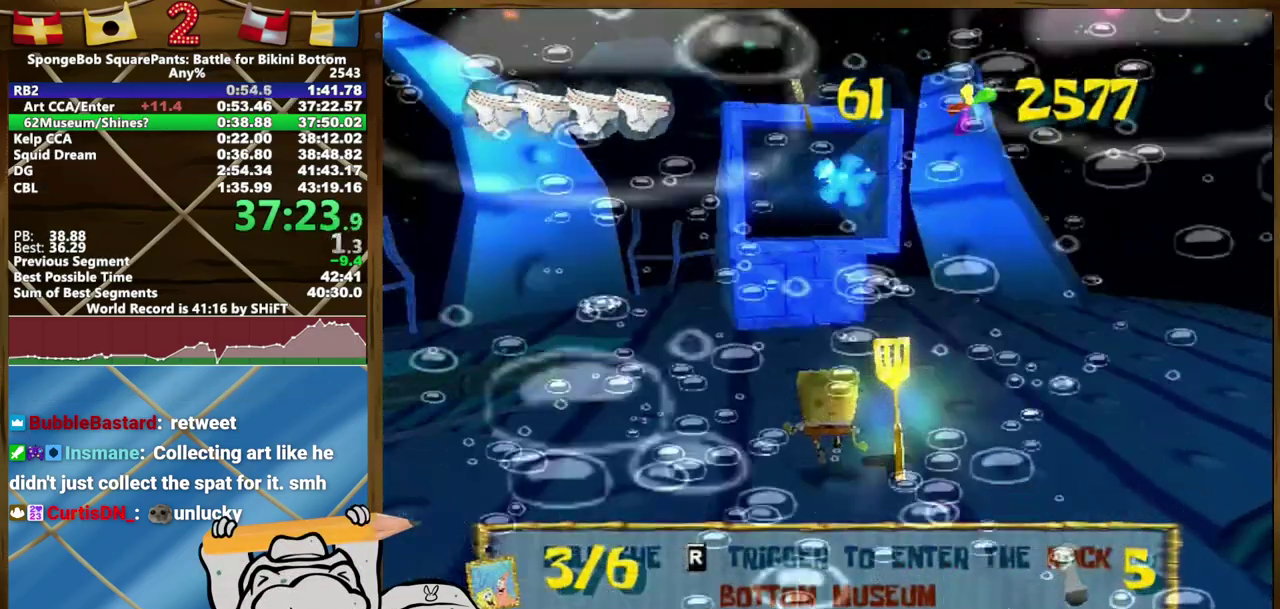
{"buttons": [], "left_stick": "up", "right_stick": "center", "events": []}